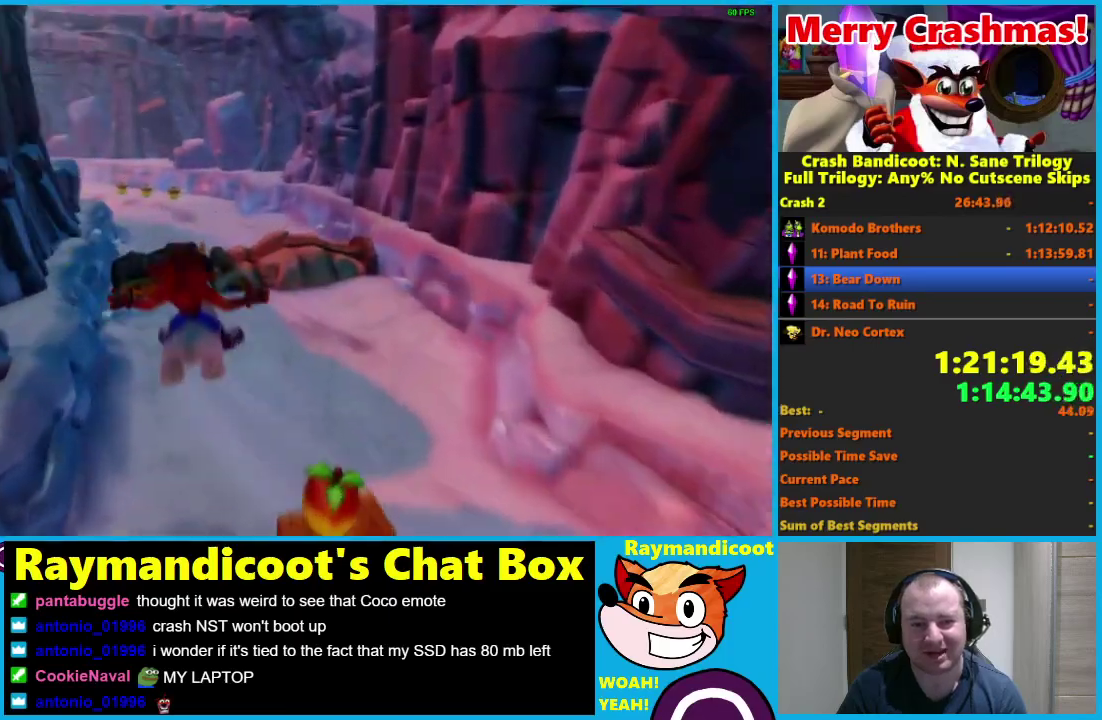
Gameplay with a controller (Xbox layout); each line is a JSON object with the inputs held at the frame after it. "events" lists button and stick changes between this image and that frame as [ms after this image, input, new state], when the widget could be followed in between.
{"buttons": [], "left_stick": "center", "right_stick": "center"}
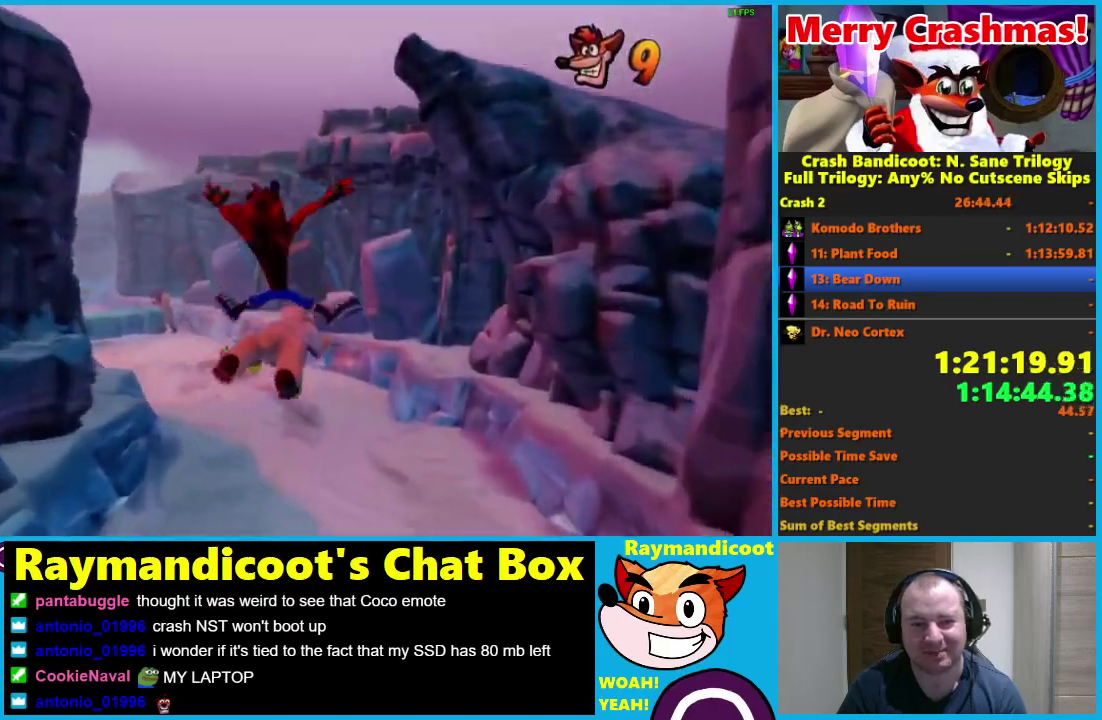
{"buttons": [], "left_stick": "center", "right_stick": "center", "events": []}
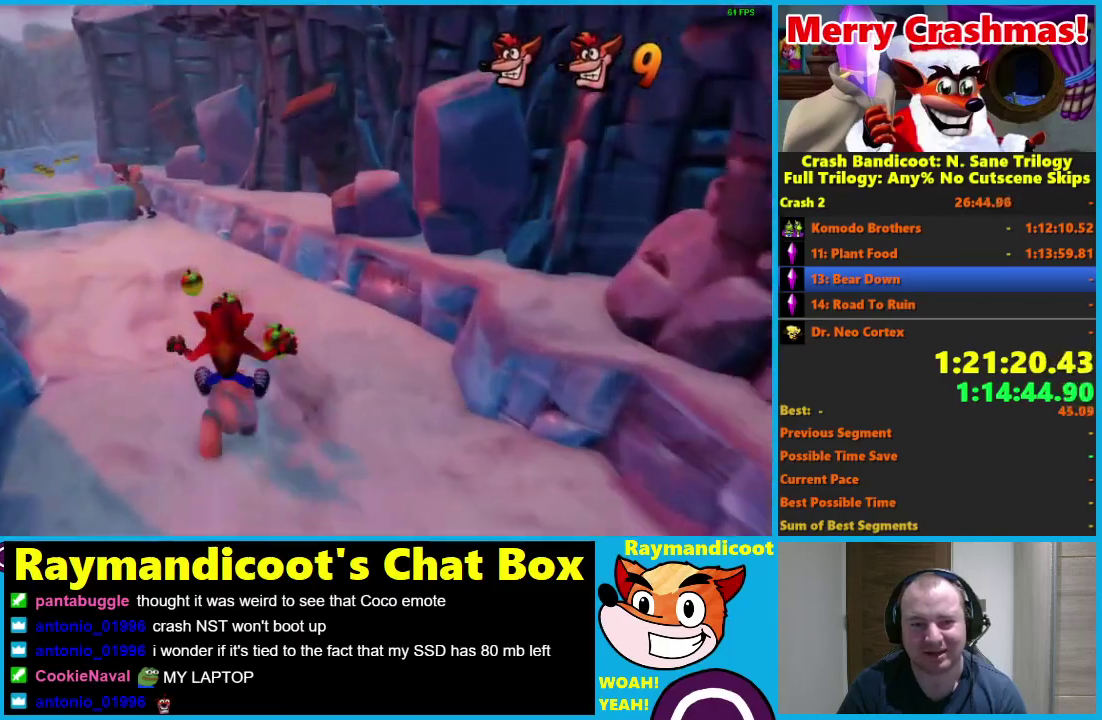
{"buttons": [], "left_stick": "center", "right_stick": "center", "events": []}
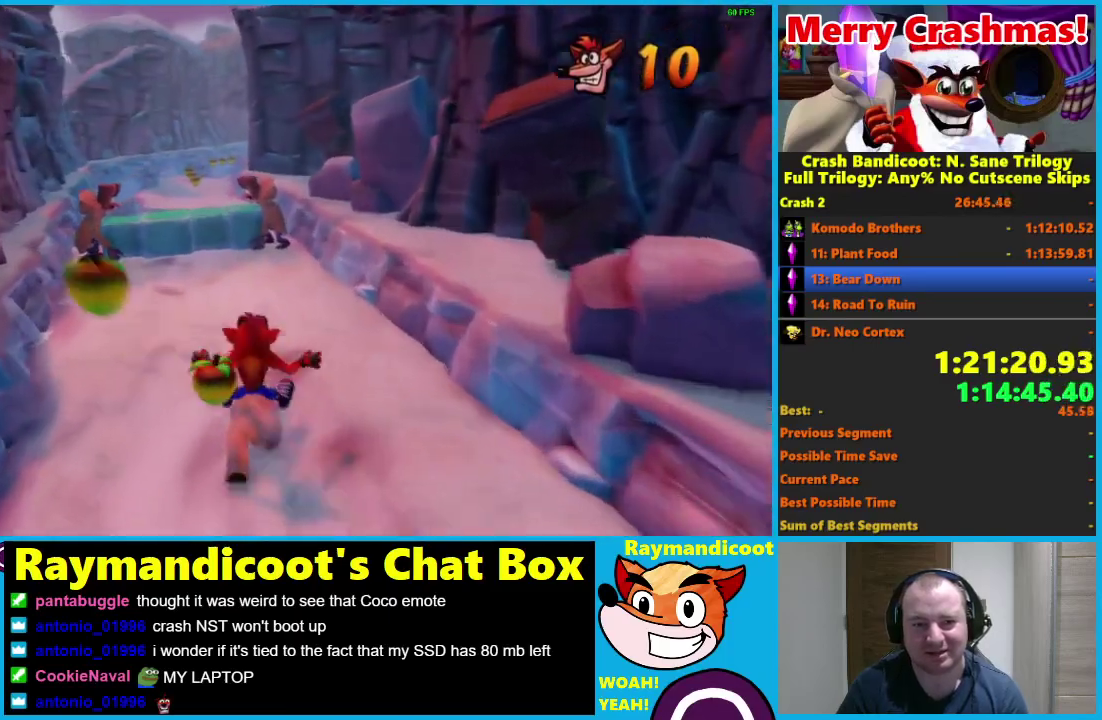
{"buttons": ["B"], "left_stick": "center", "right_stick": "center", "events": [[483, "B", "down"]]}
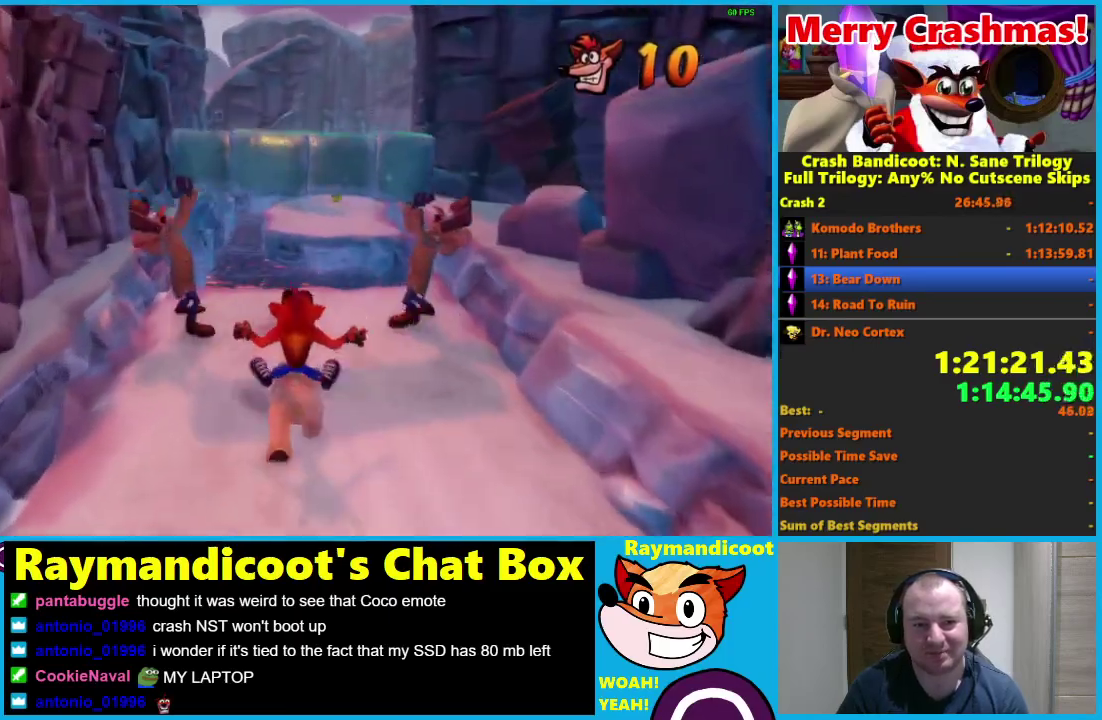
{"buttons": ["A"], "left_stick": "right", "right_stick": "center", "events": [[83, "B", "up"], [350, "A", "down"], [383, "left_stick", "right"]]}
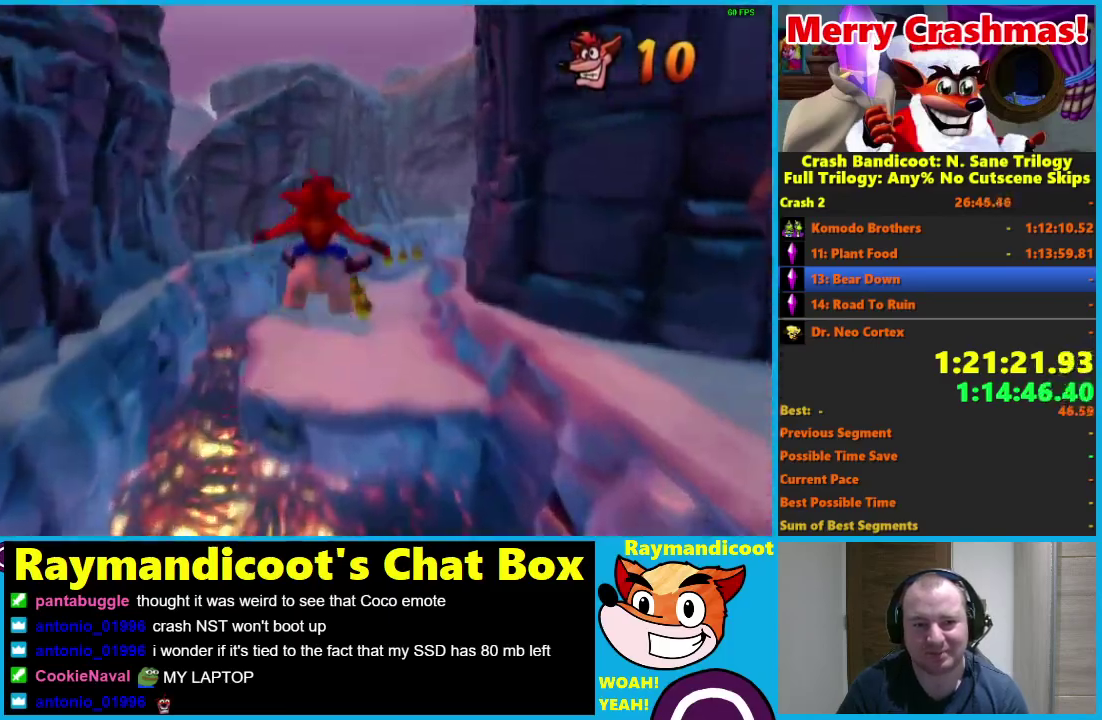
{"buttons": [], "left_stick": "right", "right_stick": "center", "events": [[200, "left_stick", "center"], [500, "A", "up"], [500, "left_stick", "right"]]}
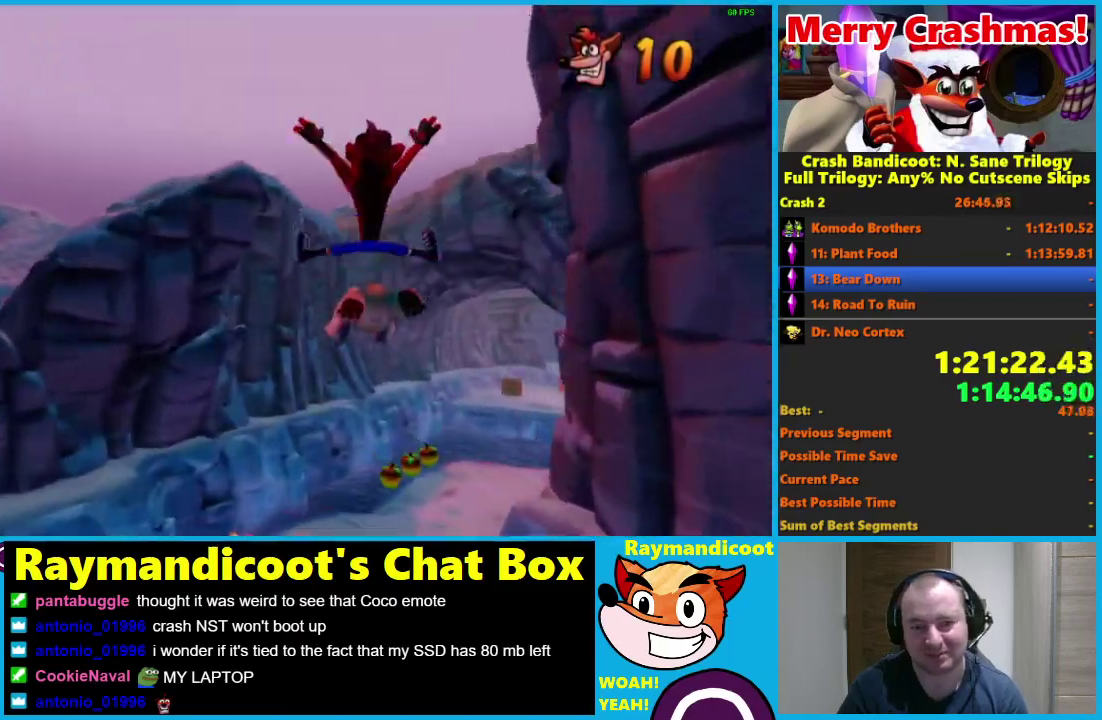
{"buttons": [], "left_stick": "center", "right_stick": "center", "events": [[200, "left_stick", "center"], [317, "B", "down"], [433, "B", "up"]]}
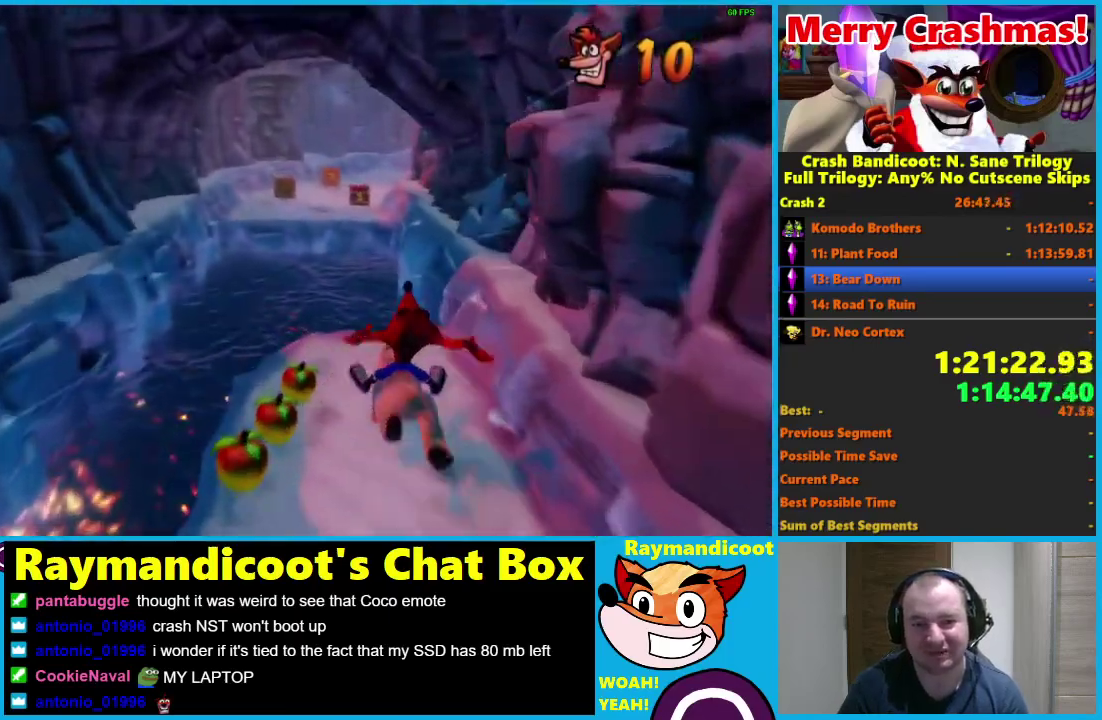
{"buttons": ["A"], "left_stick": "left", "right_stick": "center", "events": [[67, "left_stick", "left"], [100, "A", "down"]]}
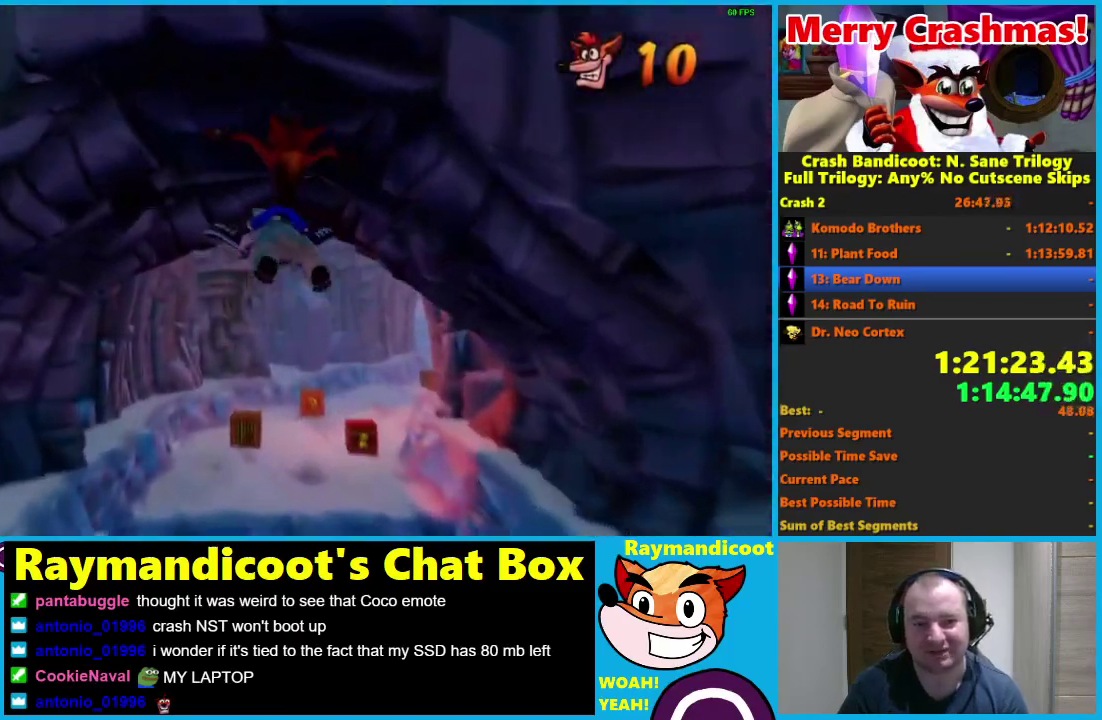
{"buttons": [], "left_stick": "center", "right_stick": "center", "events": [[150, "left_stick", "center"], [200, "A", "up"], [317, "left_stick", "left"], [450, "left_stick", "center"]]}
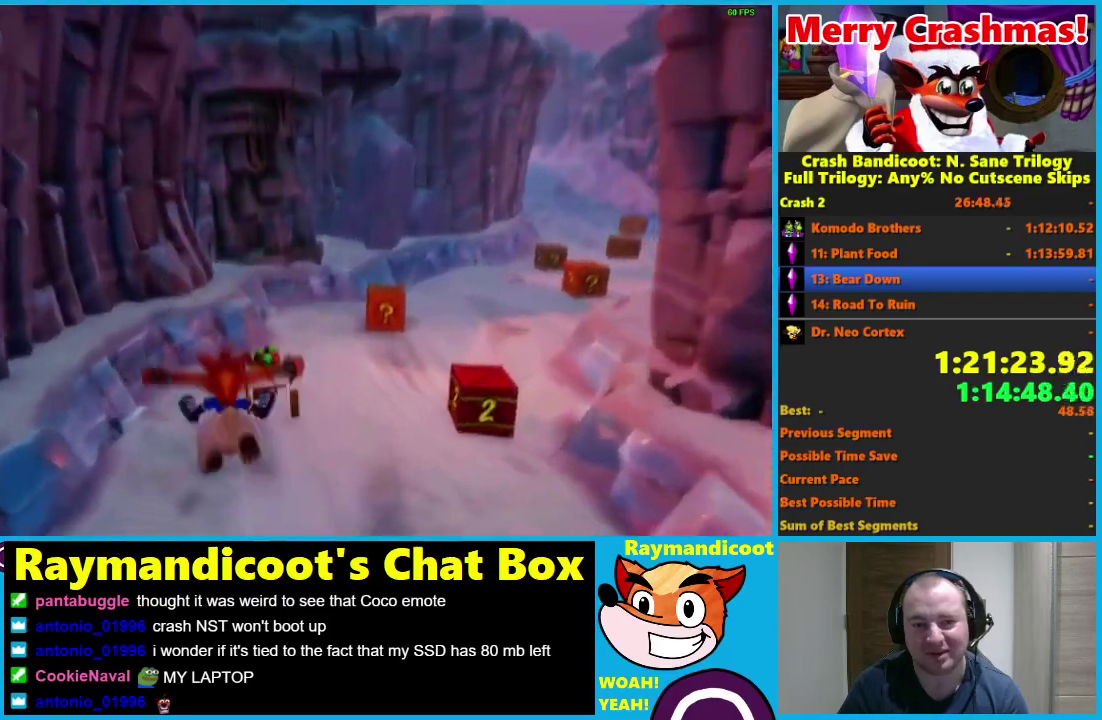
{"buttons": [], "left_stick": "right", "right_stick": "center", "events": [[100, "B", "down"], [200, "B", "up"], [217, "left_stick", "right"], [383, "left_stick", "center"], [483, "left_stick", "right"]]}
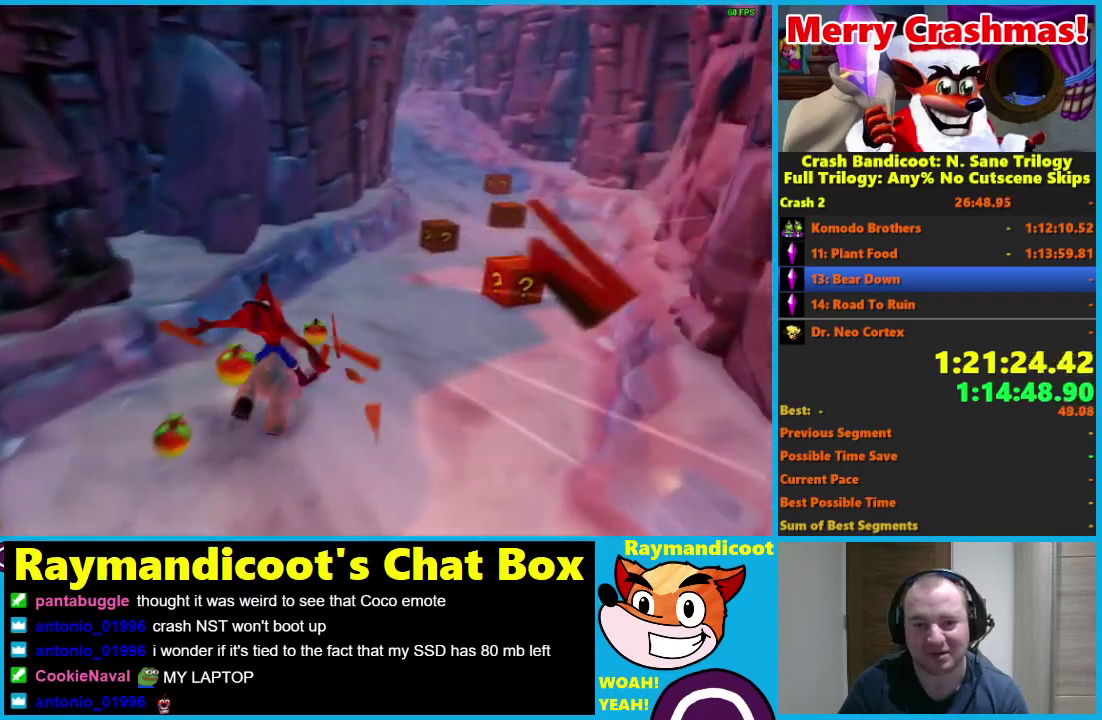
{"buttons": ["A"], "left_stick": "center", "right_stick": "center", "events": [[17, "A", "down"], [250, "left_stick", "center"]]}
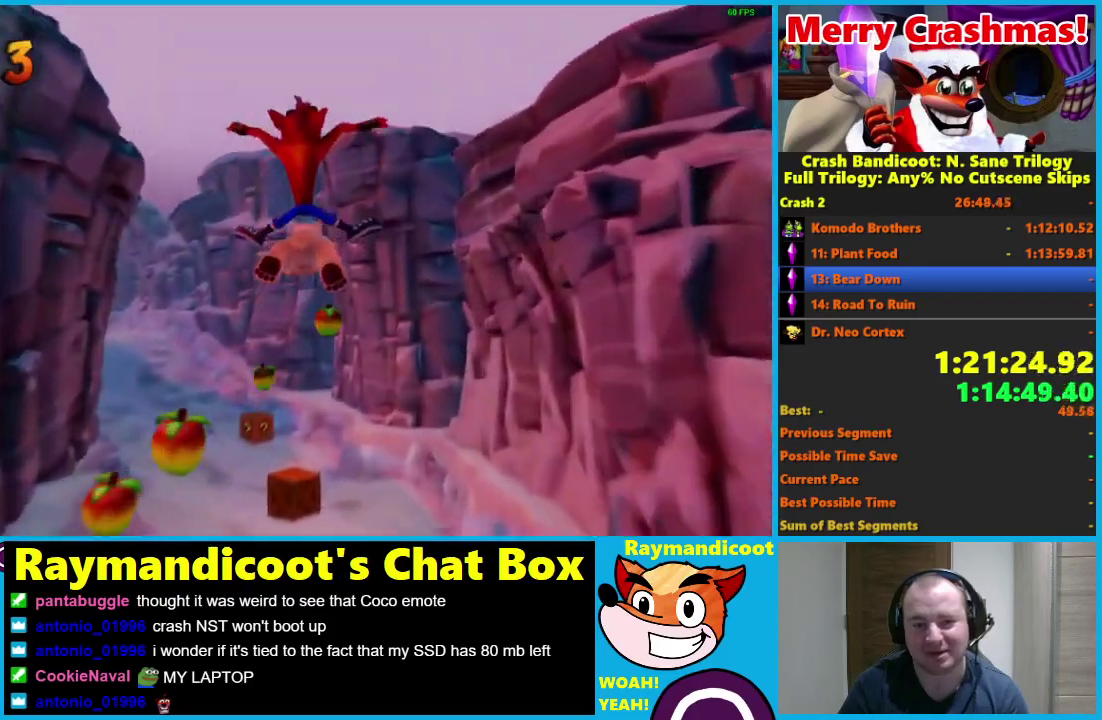
{"buttons": ["B"], "left_stick": "center", "right_stick": "center", "events": [[67, "A", "up"], [133, "left_stick", "left"], [367, "left_stick", "center"], [450, "B", "down"]]}
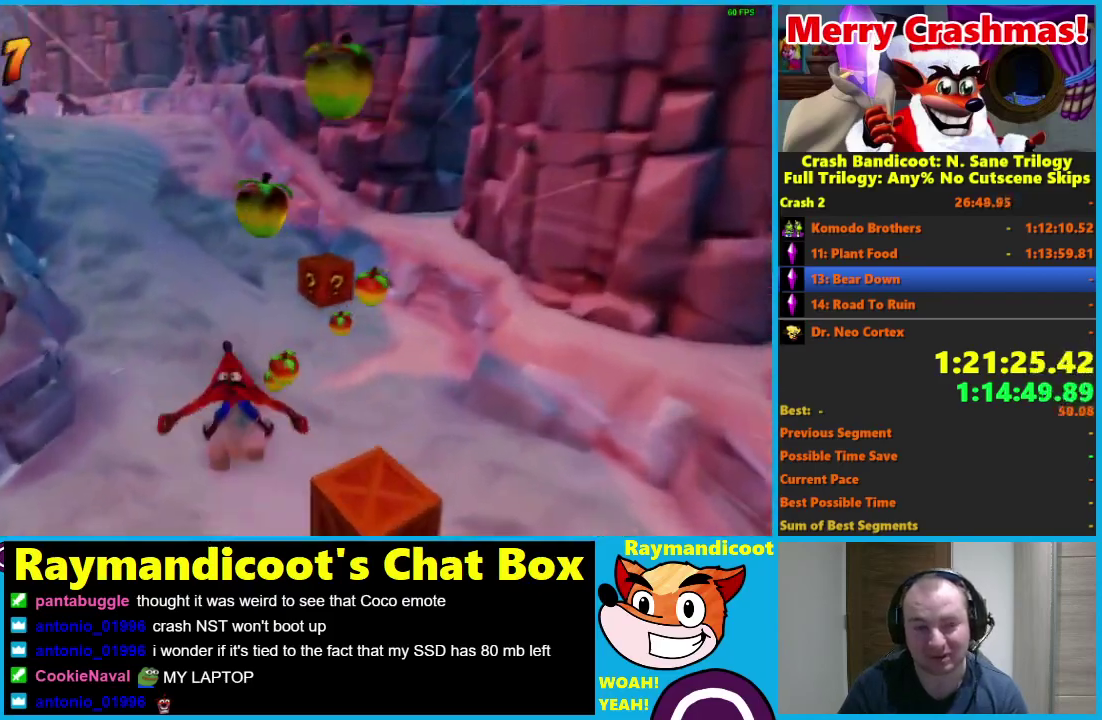
{"buttons": [], "left_stick": "right", "right_stick": "center", "events": [[50, "B", "up"], [233, "A", "down"], [383, "A", "up"], [500, "left_stick", "right"]]}
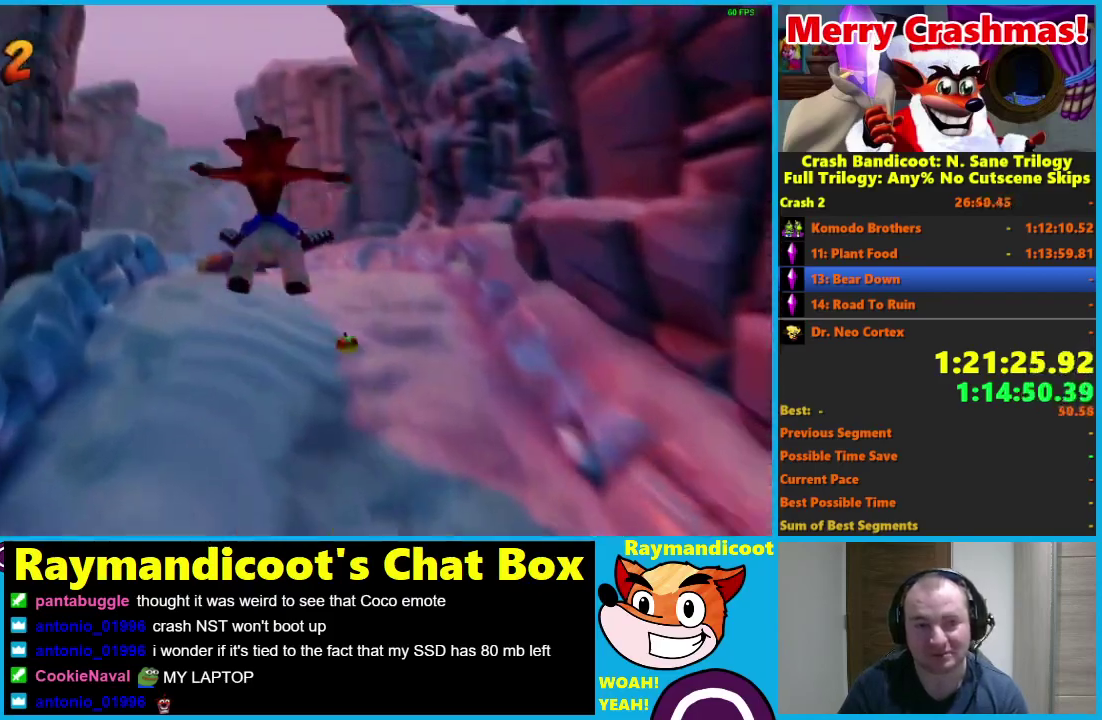
{"buttons": ["A"], "left_stick": "left", "right_stick": "center", "events": [[267, "left_stick", "center"], [383, "B", "down"], [450, "B", "up"], [450, "left_stick", "left"], [483, "A", "down"]]}
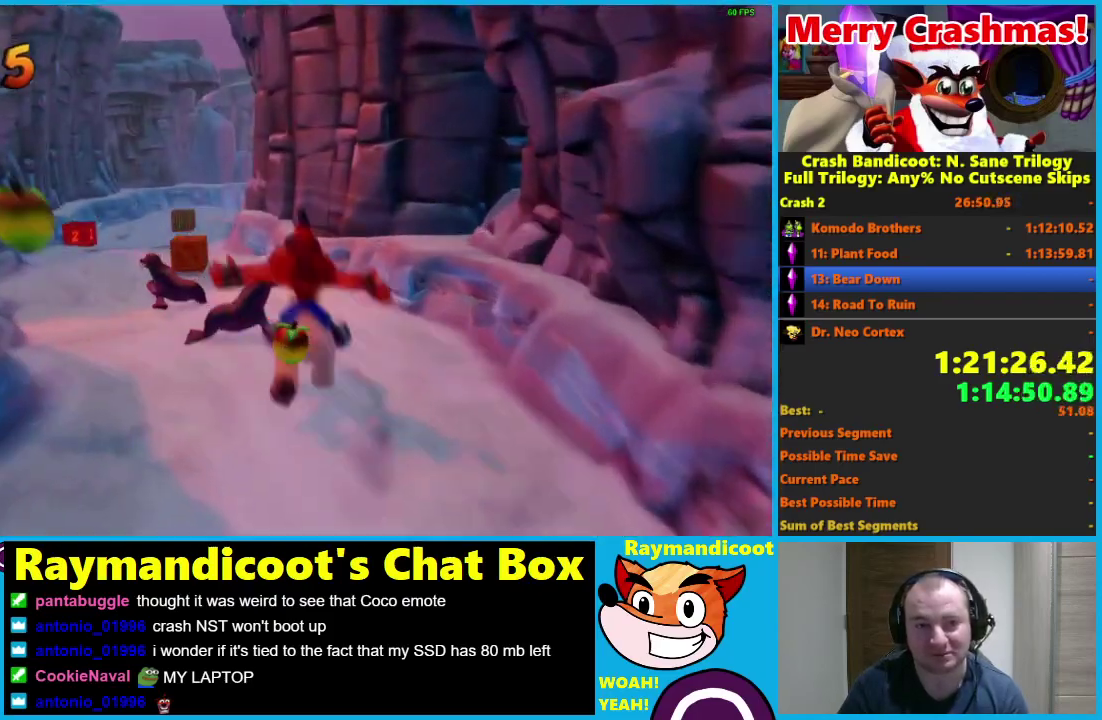
{"buttons": ["A"], "left_stick": "right", "right_stick": "center", "events": [[133, "left_stick", "center"], [400, "left_stick", "right"]]}
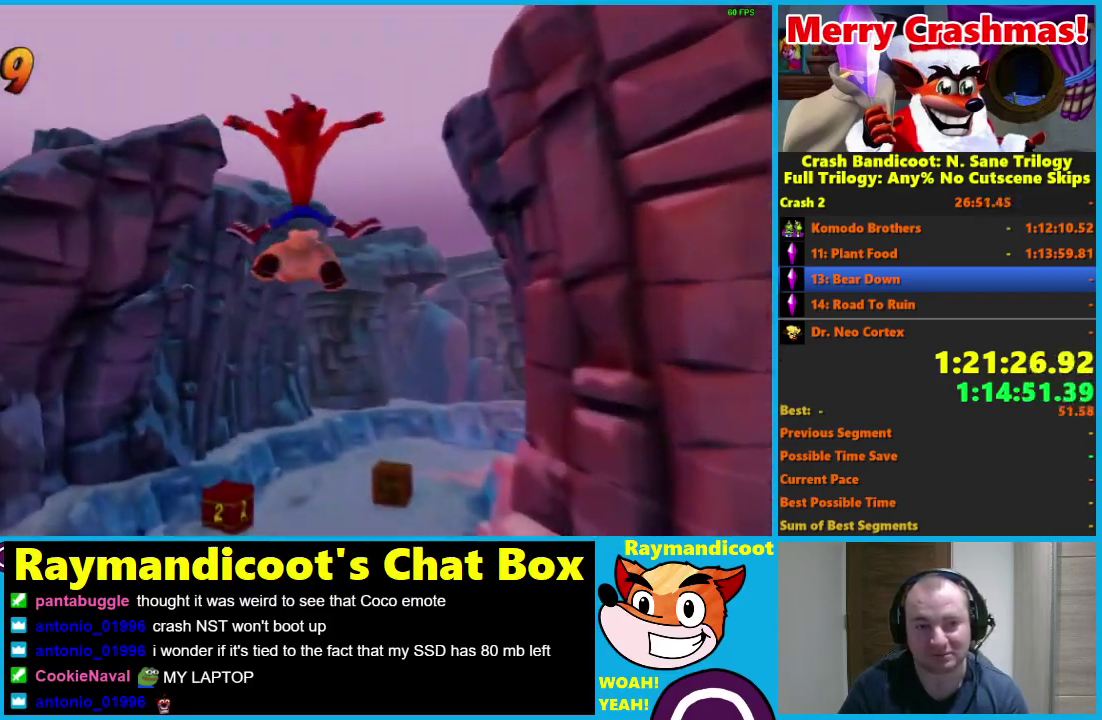
{"buttons": ["B"], "left_stick": "center", "right_stick": "center", "events": [[50, "A", "up"], [100, "left_stick", "center"], [200, "left_stick", "right"], [350, "left_stick", "center"], [450, "B", "down"]]}
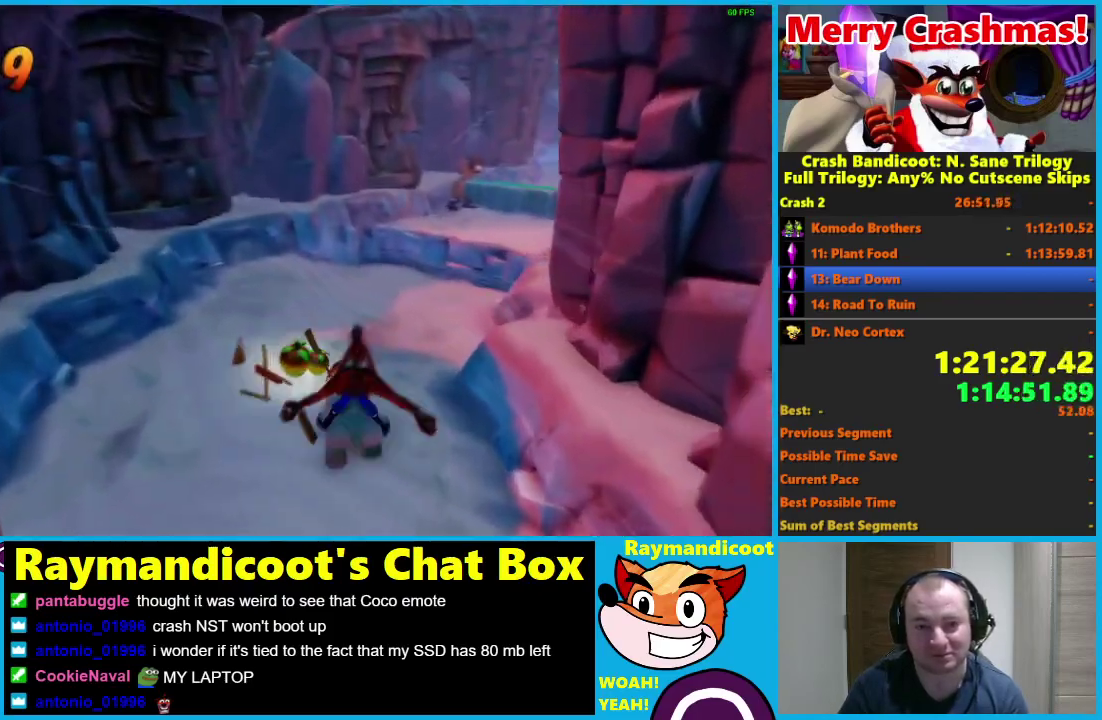
{"buttons": [], "left_stick": "center", "right_stick": "center", "events": [[50, "B", "up"], [150, "A", "down"], [217, "A", "up"], [233, "left_stick", "right"], [400, "left_stick", "center"]]}
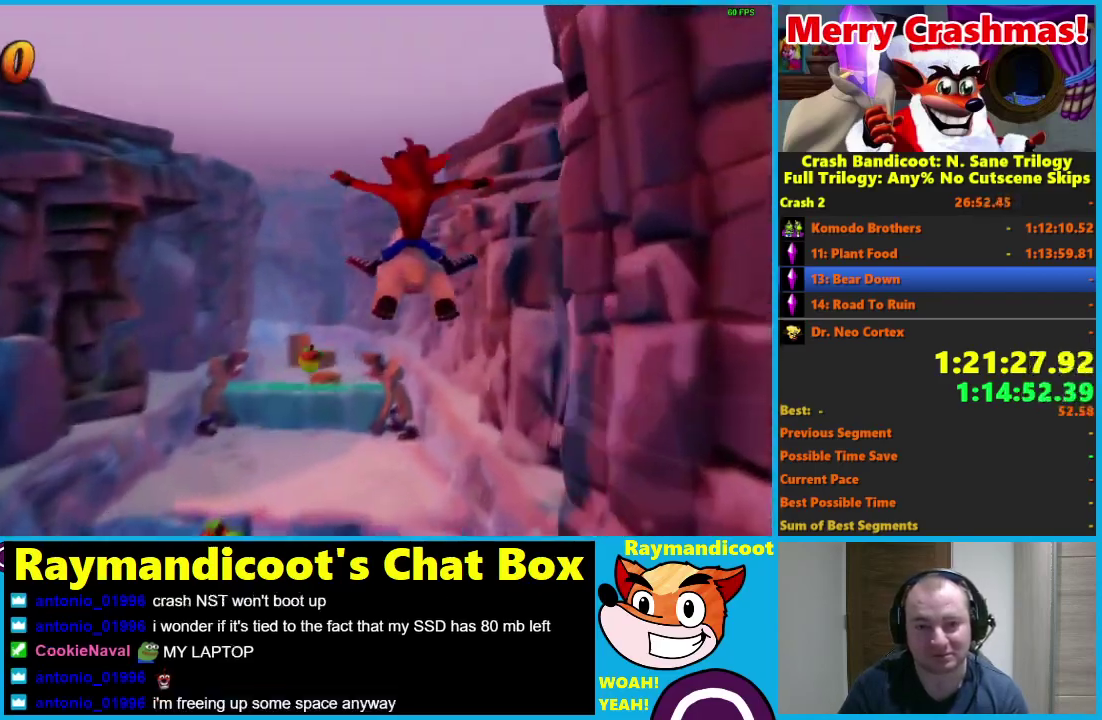
{"buttons": [], "left_stick": "left", "right_stick": "center", "events": [[200, "left_stick", "left"], [400, "left_stick", "center"], [500, "left_stick", "left"]]}
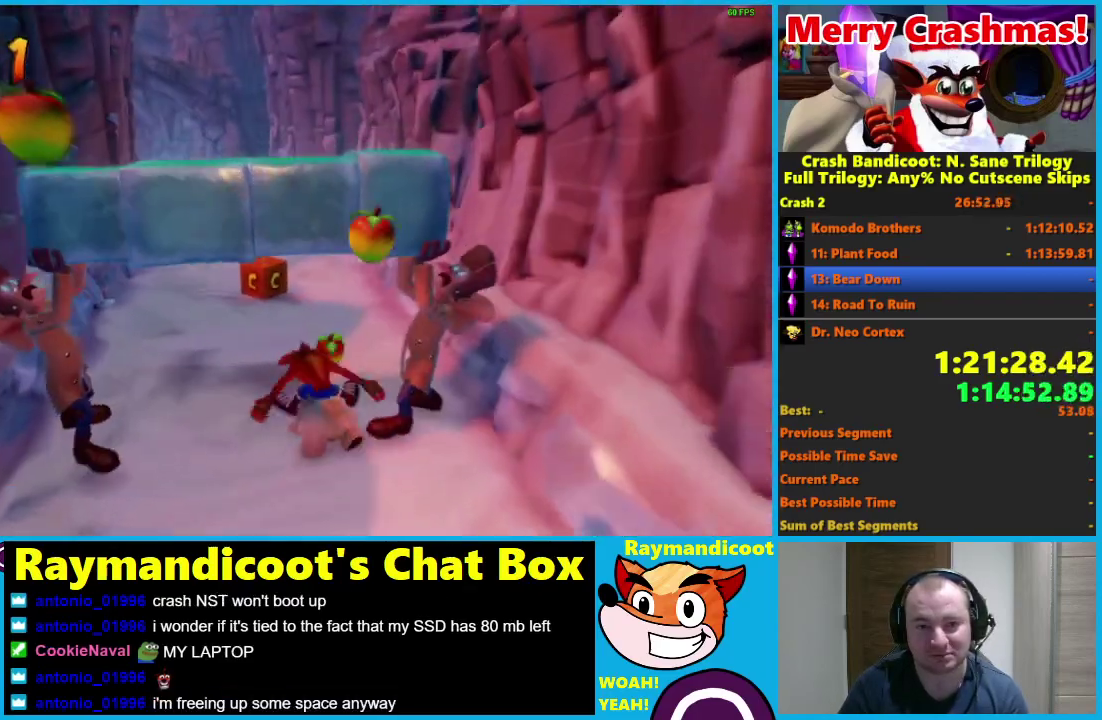
{"buttons": ["A"], "left_stick": "center", "right_stick": "center", "events": [[133, "left_stick", "center"], [167, "B", "down"], [250, "B", "up"], [500, "A", "down"]]}
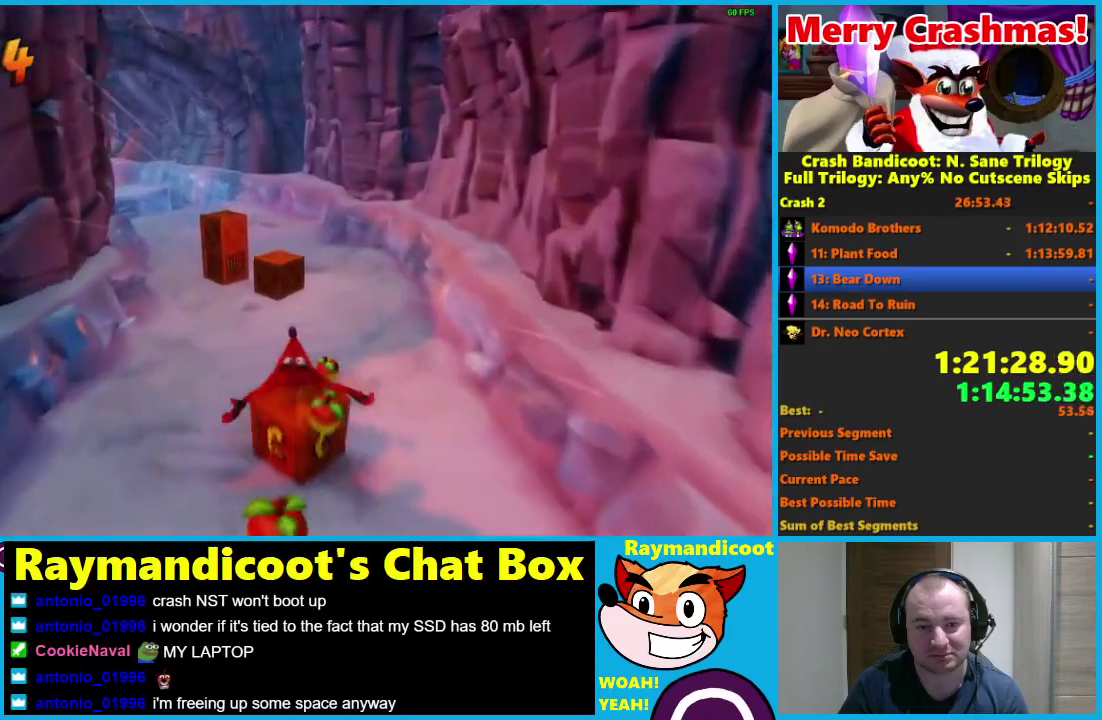
{"buttons": [], "left_stick": "center", "right_stick": "center", "events": [[83, "A", "up"]]}
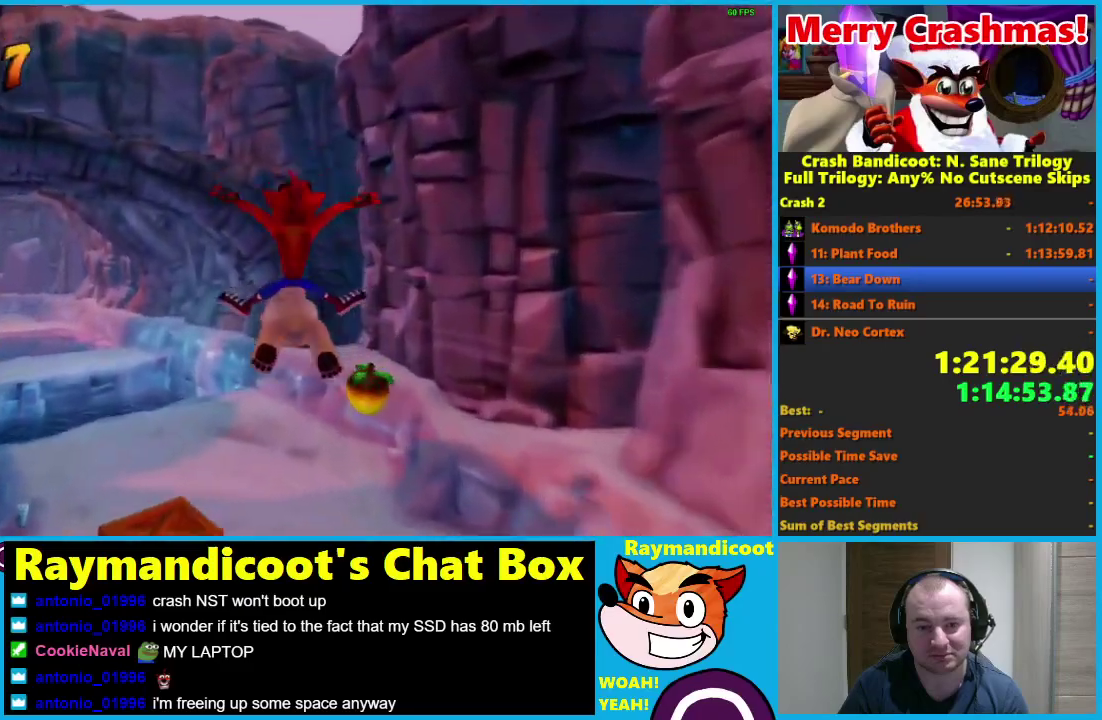
{"buttons": ["A"], "left_stick": "left", "right_stick": "center", "events": [[317, "B", "down"], [383, "B", "up"], [467, "left_stick", "left"], [500, "A", "down"]]}
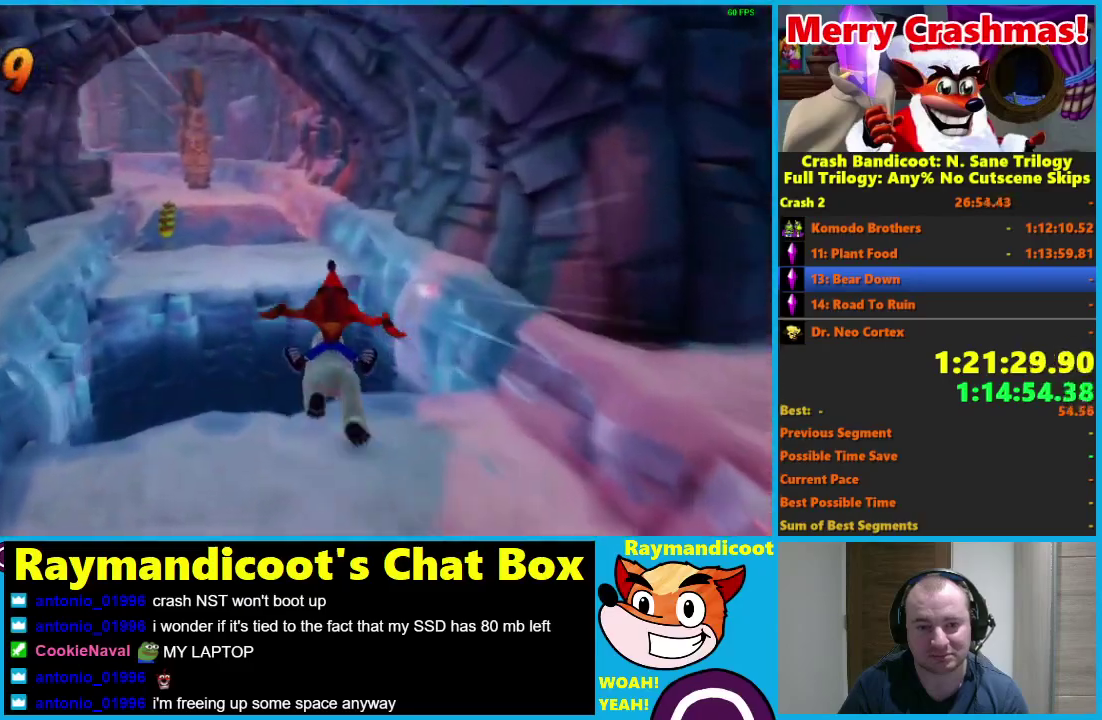
{"buttons": [], "left_stick": "center", "right_stick": "center", "events": [[133, "A", "up"], [417, "left_stick", "center"]]}
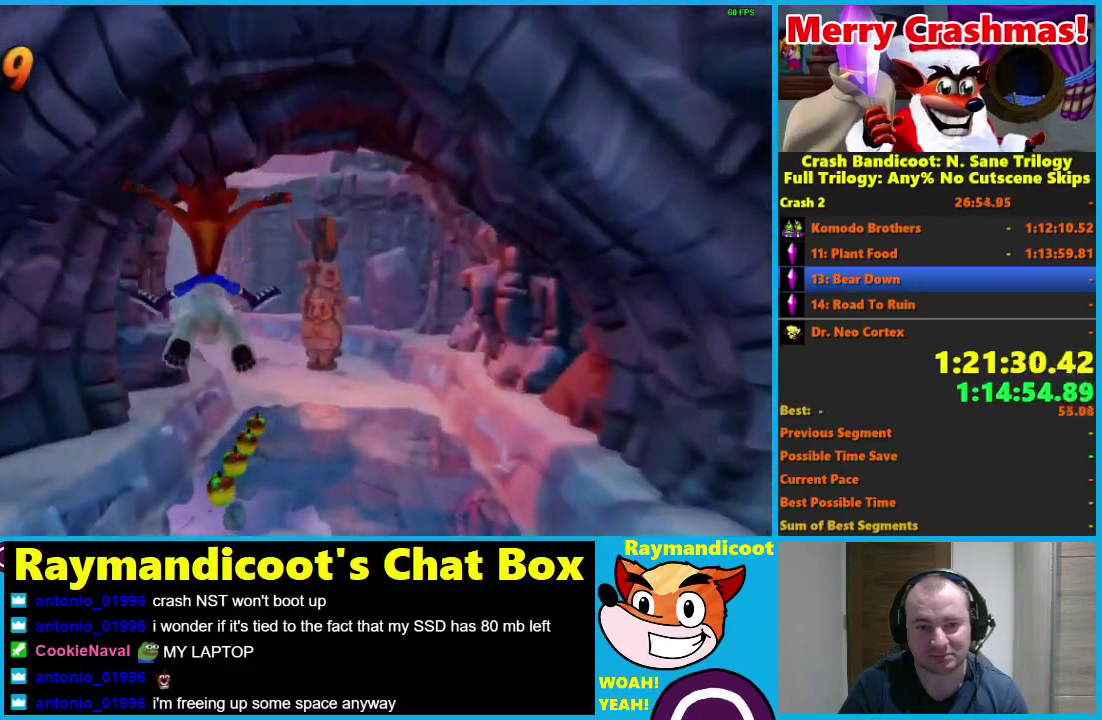
{"buttons": ["A"], "left_stick": "center", "right_stick": "center", "events": [[350, "B", "down"], [400, "B", "up"], [500, "A", "down"]]}
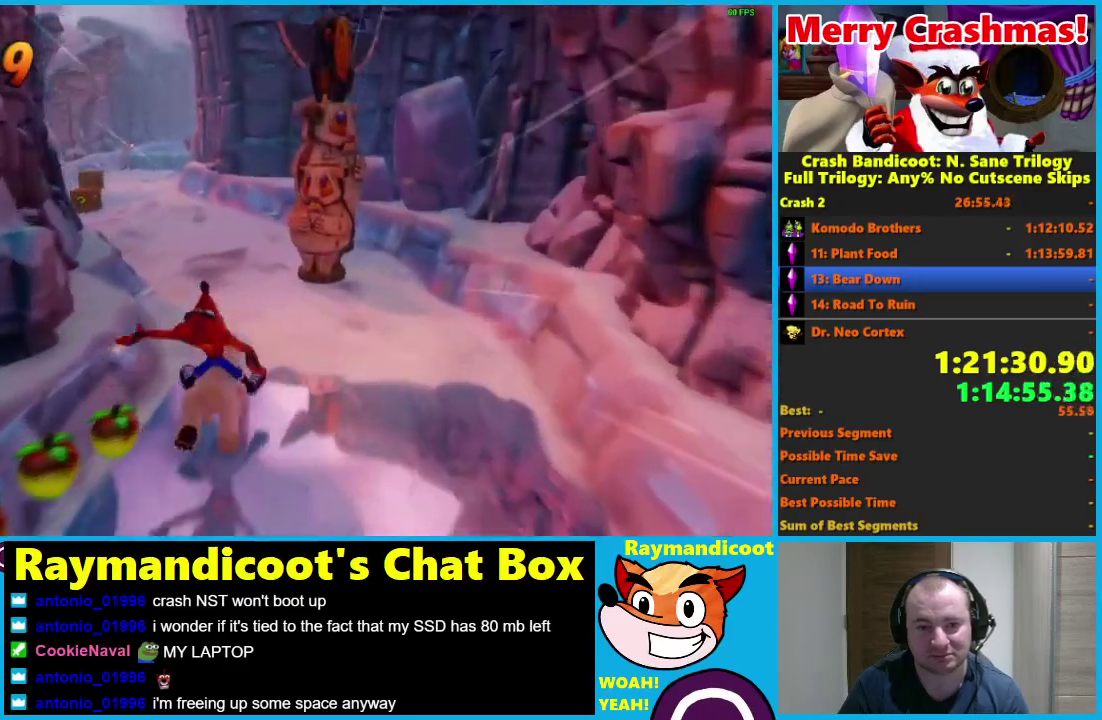
{"buttons": [], "left_stick": "center", "right_stick": "center", "events": [[83, "A", "up"]]}
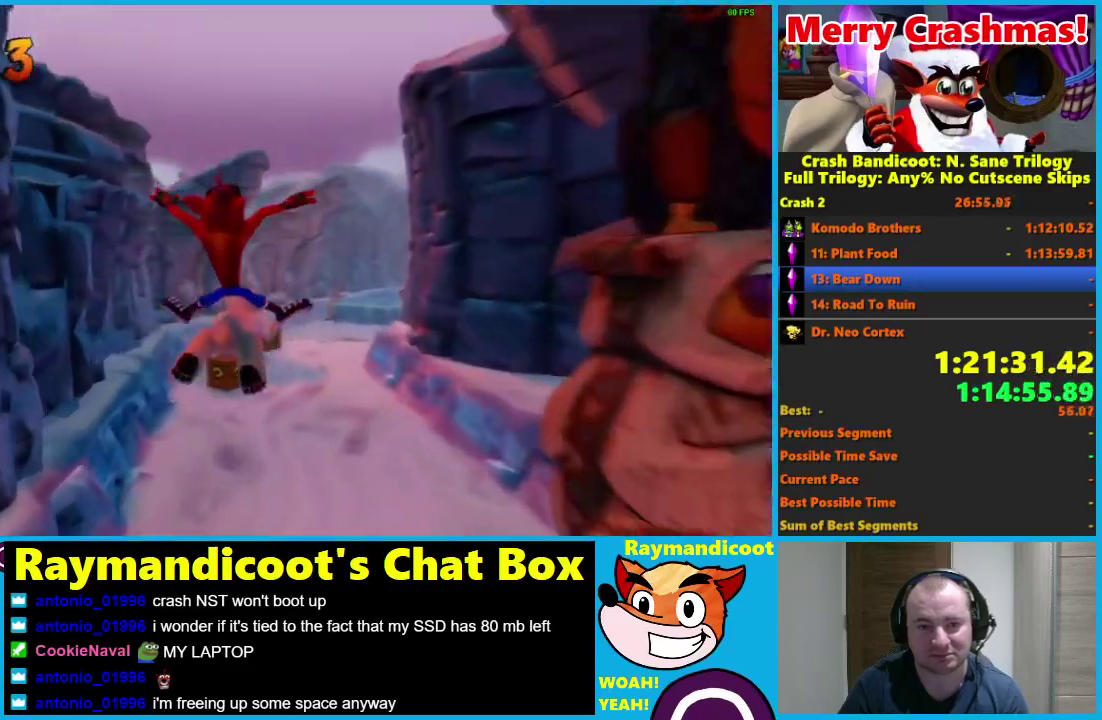
{"buttons": [], "left_stick": "center", "right_stick": "center", "events": [[300, "B", "down"], [350, "B", "up"], [433, "A", "down"], [500, "A", "up"]]}
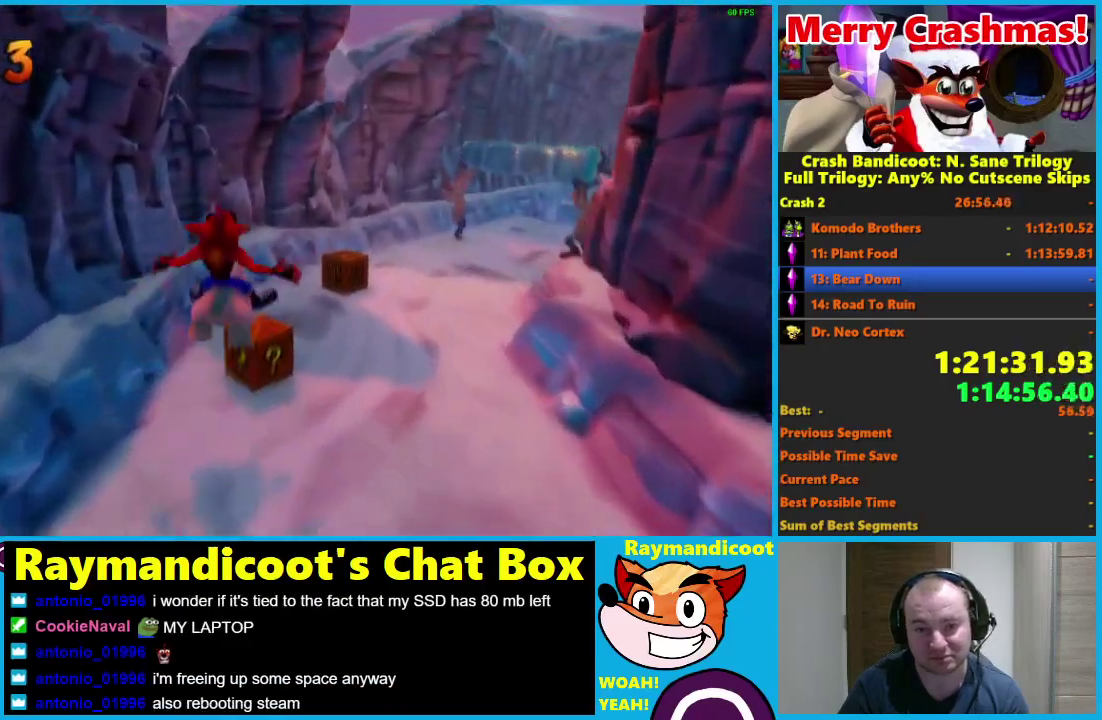
{"buttons": [], "left_stick": "right", "right_stick": "center", "events": [[133, "left_stick", "right"]]}
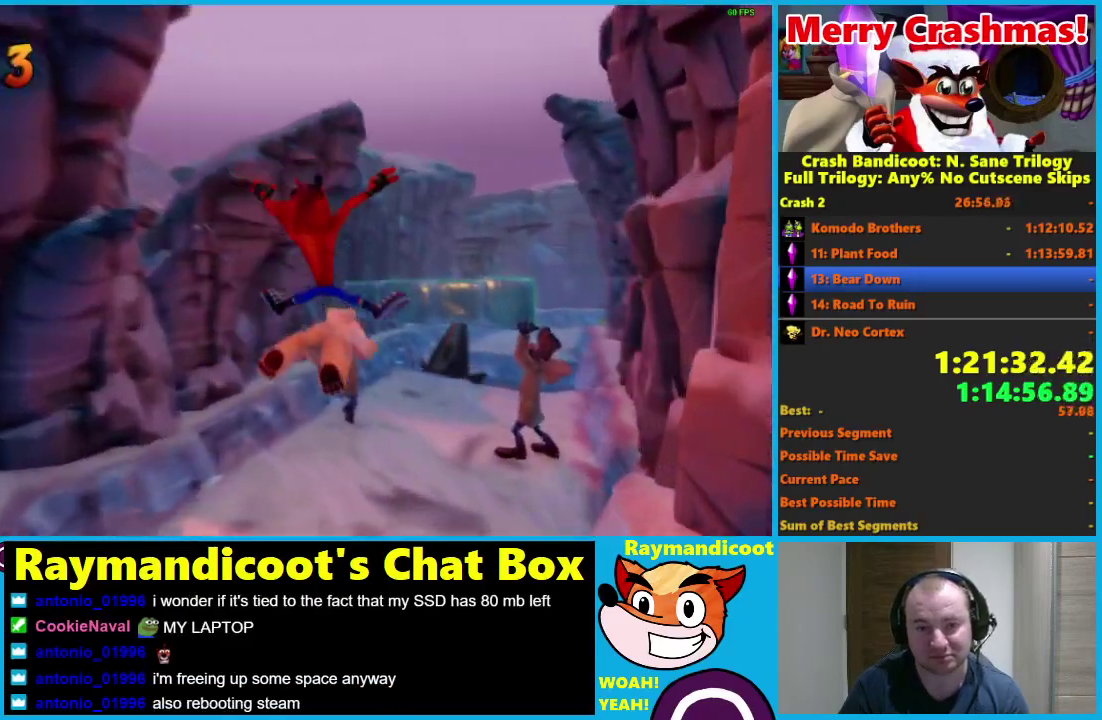
{"buttons": [], "left_stick": "left", "right_stick": "center", "events": [[50, "left_stick", "center"], [317, "B", "down"], [350, "left_stick", "left"], [383, "B", "up"]]}
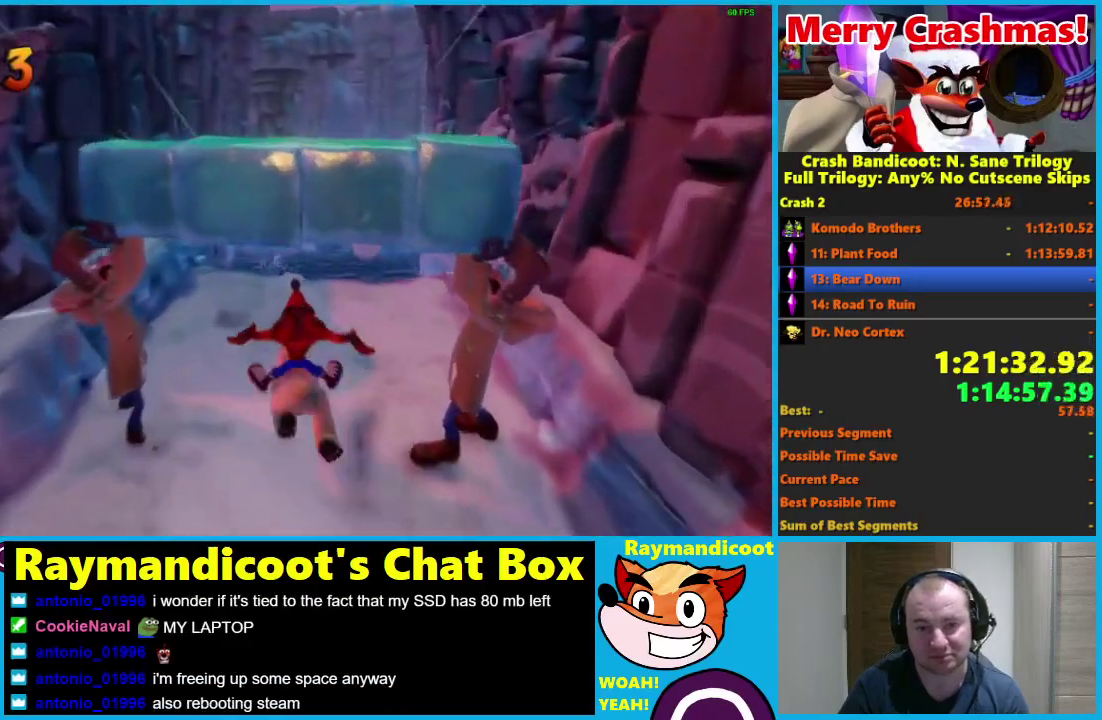
{"buttons": ["A"], "left_stick": "center", "right_stick": "center", "events": [[200, "A", "down"], [250, "left_stick", "center"]]}
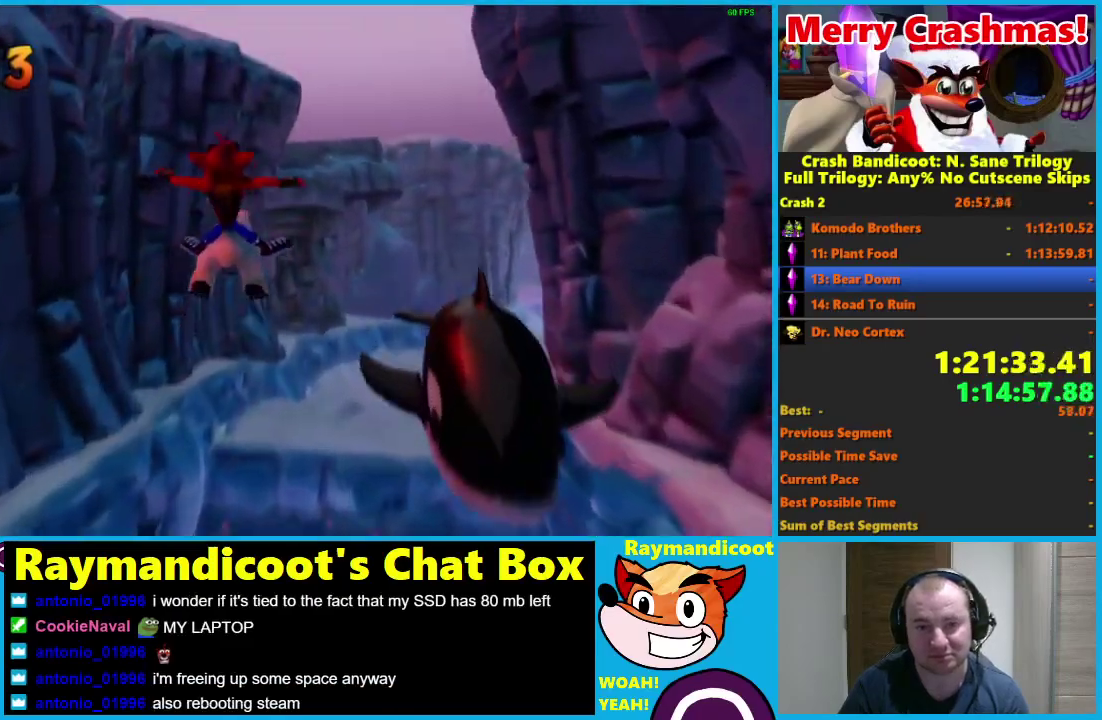
{"buttons": [], "left_stick": "right", "right_stick": "center", "events": [[183, "left_stick", "right"], [333, "A", "up"]]}
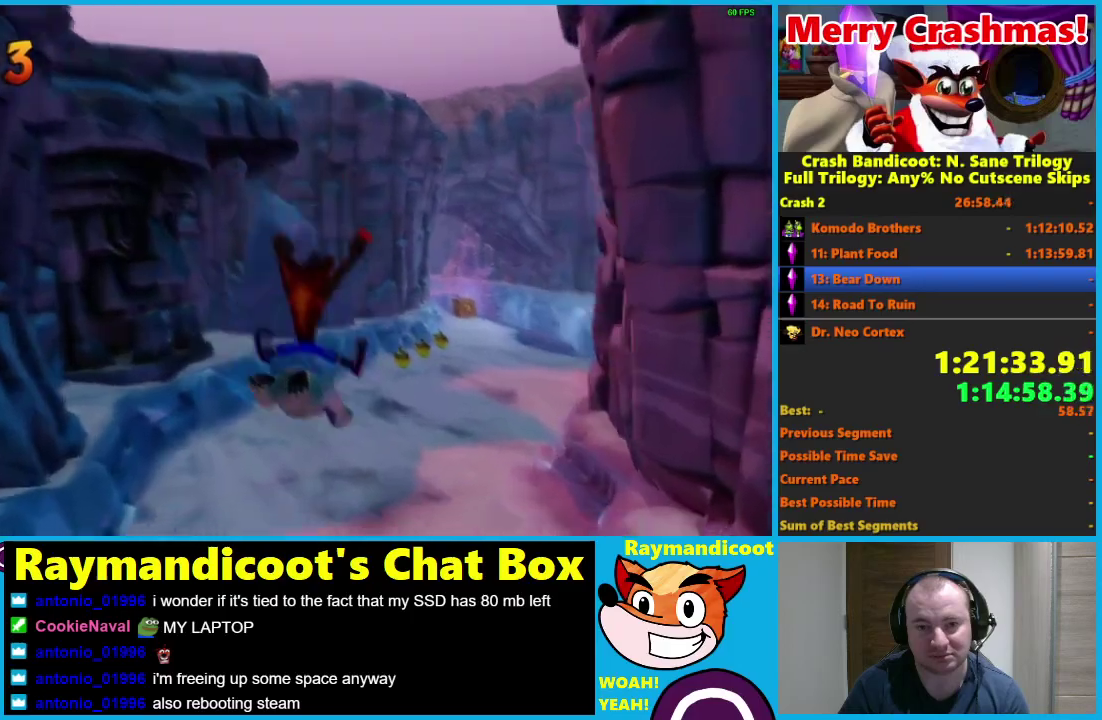
{"buttons": [], "left_stick": "center", "right_stick": "center", "events": [[50, "left_stick", "center"], [183, "B", "down"], [267, "B", "up"], [367, "A", "down"], [500, "A", "up"]]}
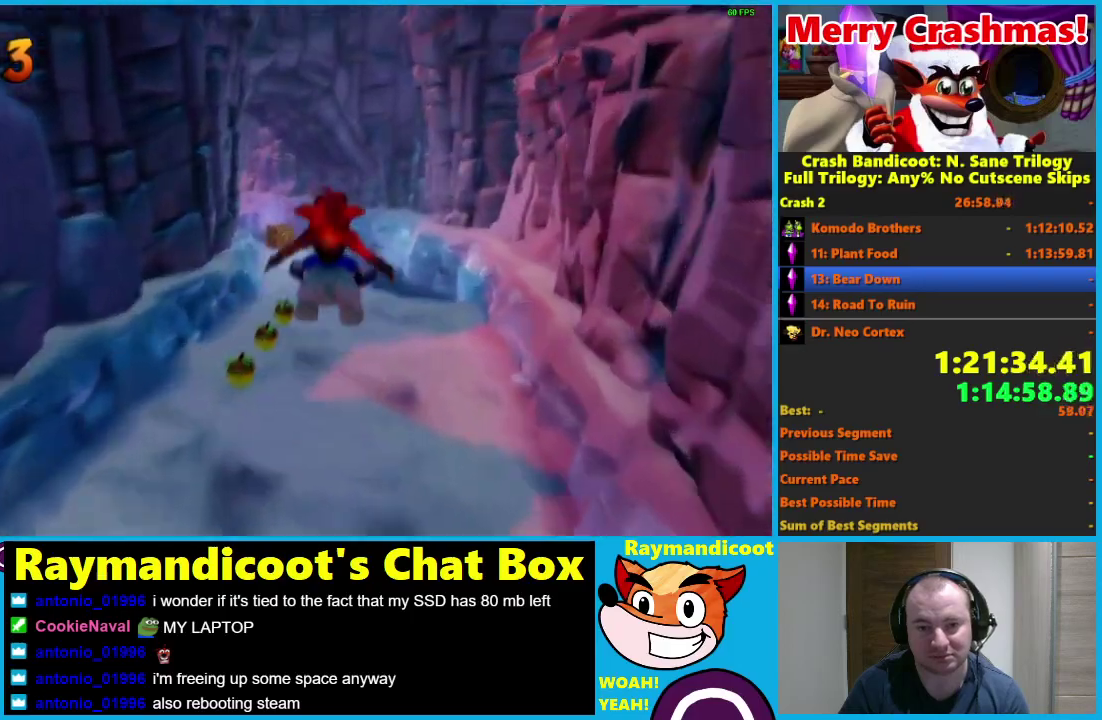
{"buttons": [], "left_stick": "center", "right_stick": "center", "events": [[67, "left_stick", "left"], [383, "left_stick", "center"]]}